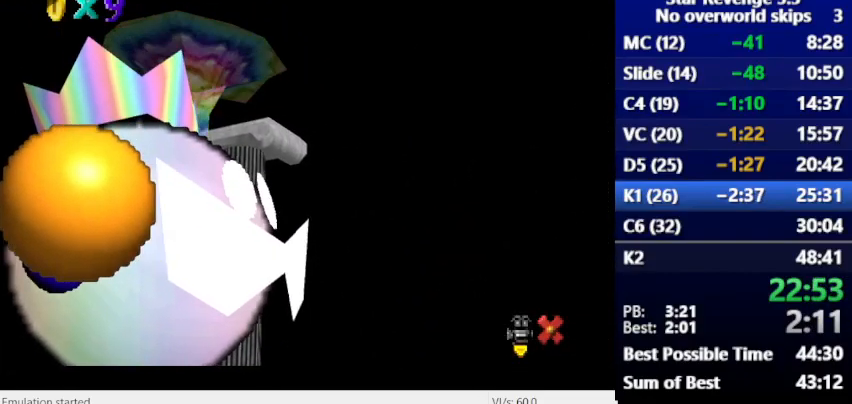
Gameplay with keyboard; each line is a JSON object with the keys held at the frame after it. "events" lists presses ("down") and releases ("up") of "alt_l", "alt_r", "caps_lock", "ctrl_l", "ctrl_r", "down", "escape", "left", "num6", "return", "right", "shift_l", "shift_r", "space", "super", "tab", "tilde" and "up" between this image and that frame as [ms after this image, input, new state], when the widget could be followed in between. No other keys are recorded. Mouse input is not recorded.
{"keys": ["space"], "events": [[200, "space", "down"], [267, "space", "up"], [367, "space", "down"], [433, "space", "up"], [500, "space", "down"]]}
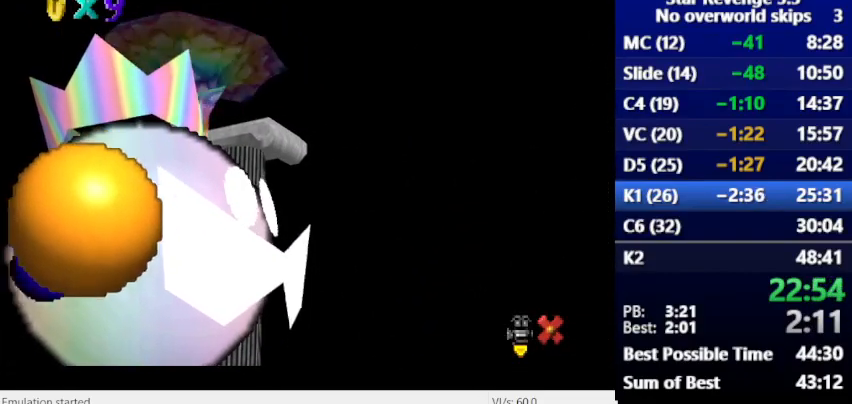
{"keys": [], "events": [[100, "space", "up"], [167, "space", "down"], [233, "space", "up"], [333, "space", "down"], [367, "space", "up"]]}
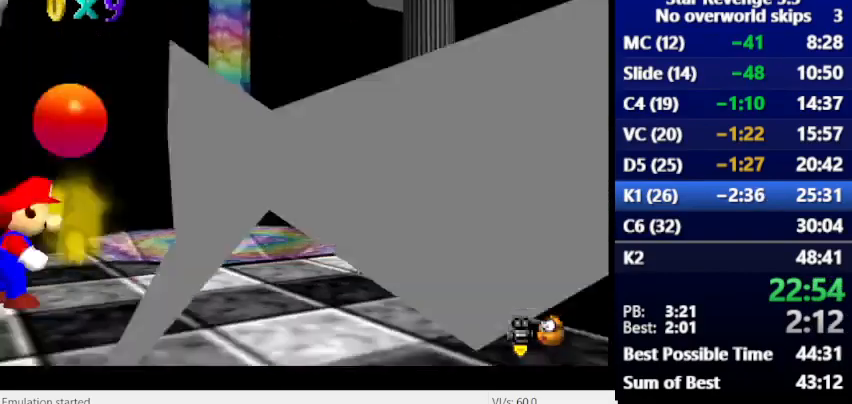
{"keys": ["num6"], "events": [[367, "num6", "down"]]}
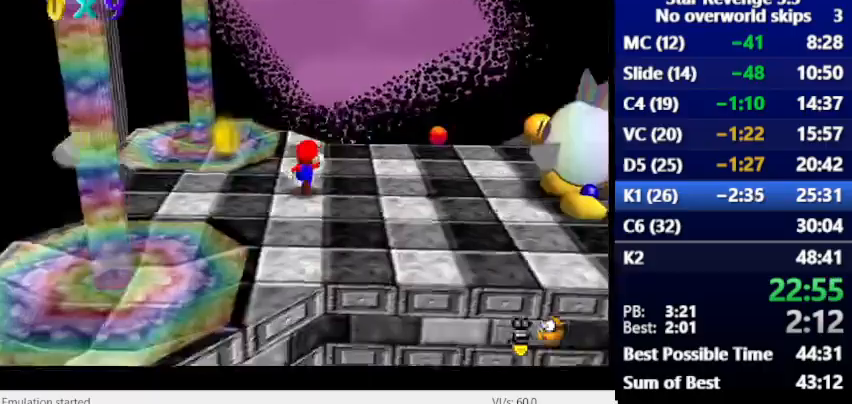
{"keys": ["num6"], "events": []}
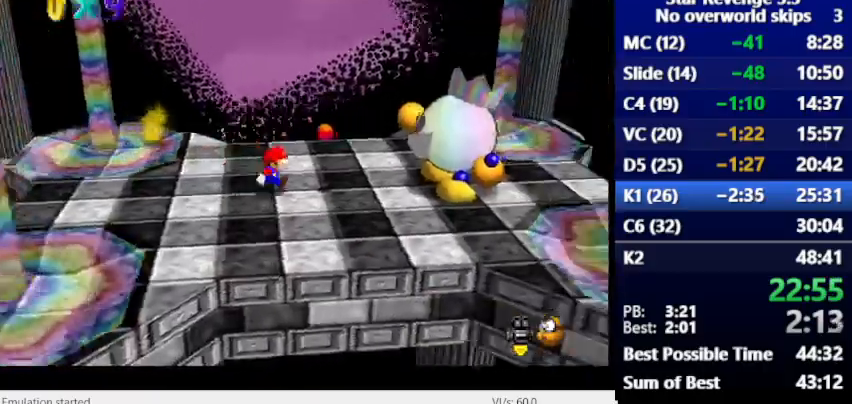
{"keys": [], "events": [[400, "num6", "up"]]}
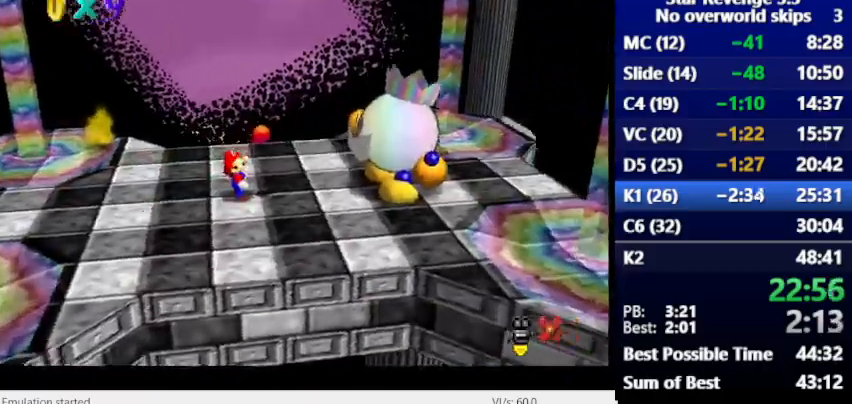
{"keys": ["space"], "events": [[33, "space", "down"], [67, "space", "up"], [200, "space", "down"], [300, "space", "up"], [367, "space", "down"], [400, "space", "up"], [500, "space", "down"]]}
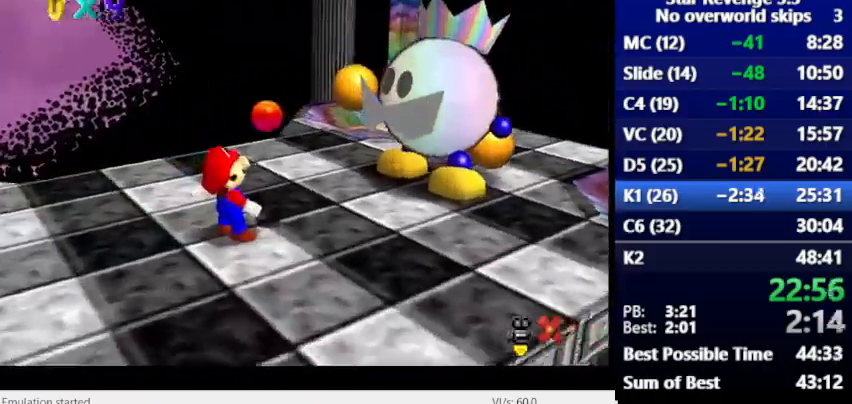
{"keys": [], "events": [[100, "space", "up"], [167, "space", "down"], [400, "space", "up"]]}
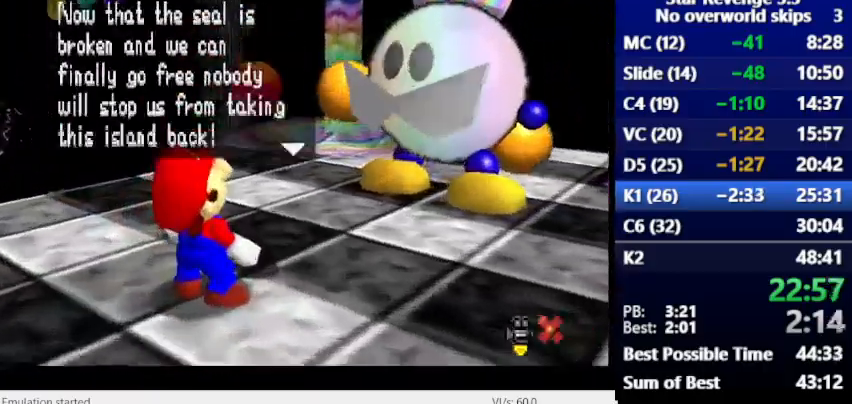
{"keys": ["space"], "events": [[33, "space", "down"], [67, "space", "up"], [167, "space", "down"], [233, "space", "up"], [300, "space", "down"], [367, "space", "up"], [500, "space", "down"]]}
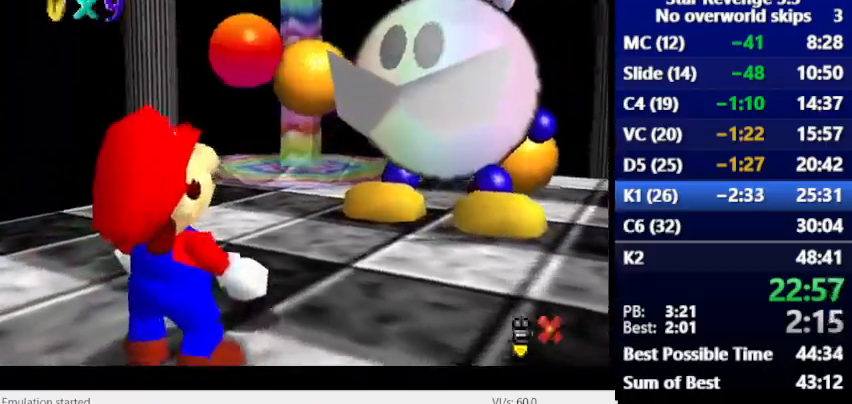
{"keys": [], "events": [[67, "space", "up"], [167, "space", "down"], [200, "space", "up"]]}
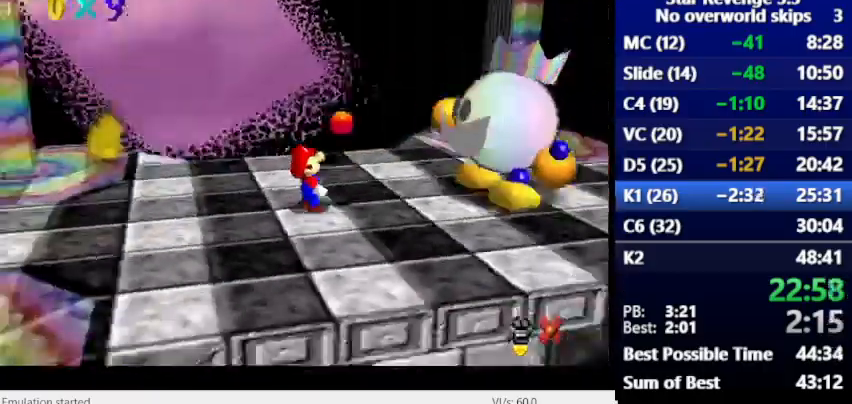
{"keys": [], "events": []}
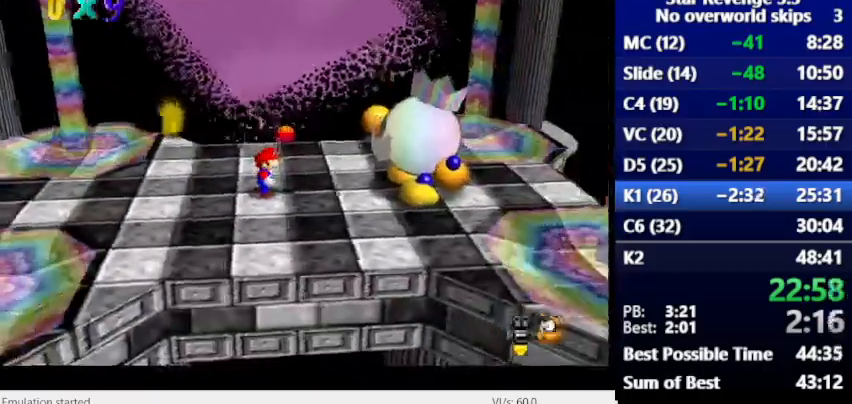
{"keys": [], "events": []}
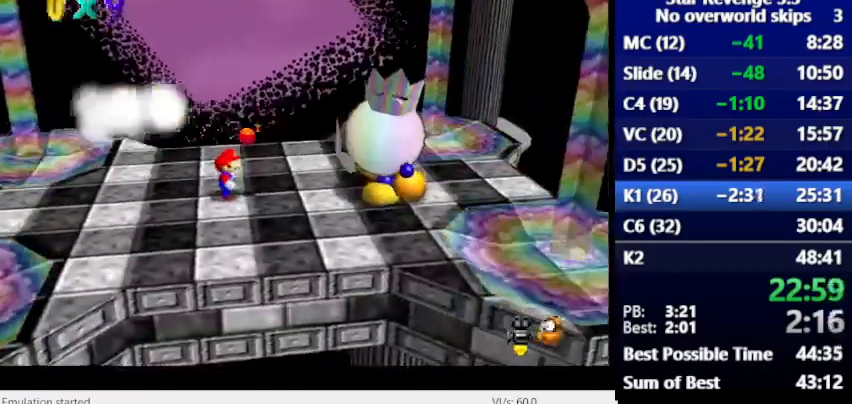
{"keys": [], "events": []}
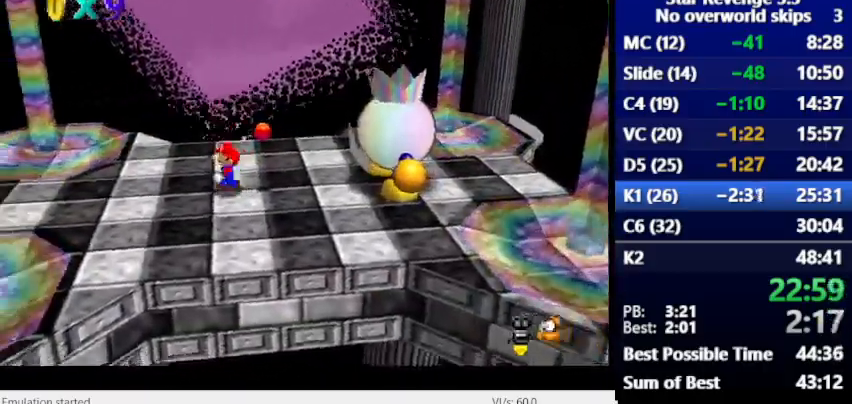
{"keys": [], "events": []}
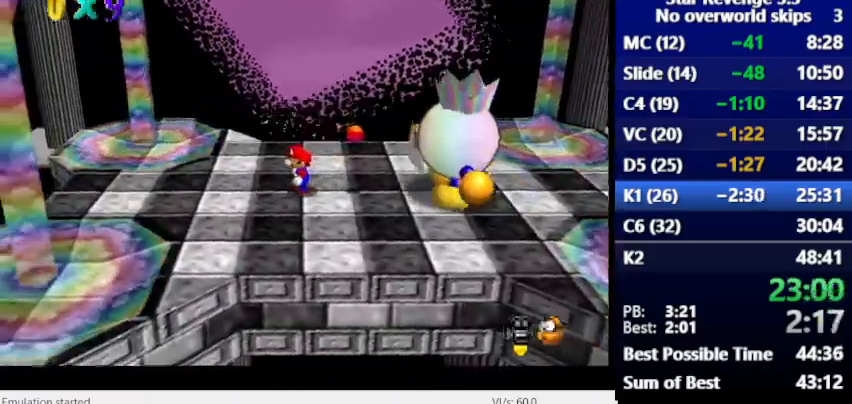
{"keys": [], "events": []}
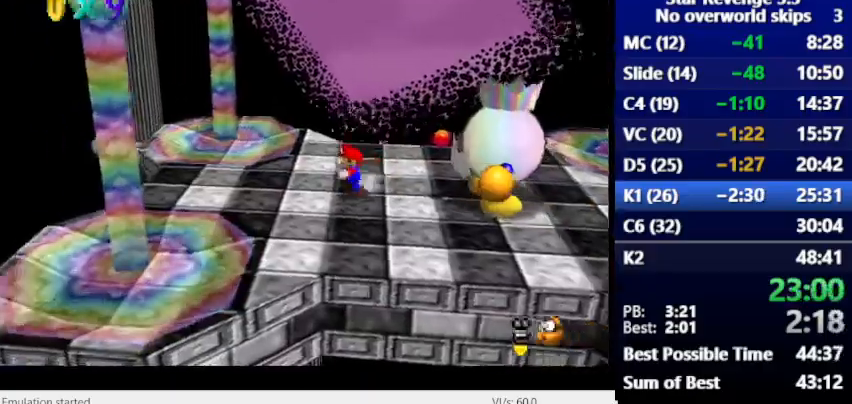
{"keys": ["num6", "space"], "events": [[167, "num6", "down"], [467, "space", "down"]]}
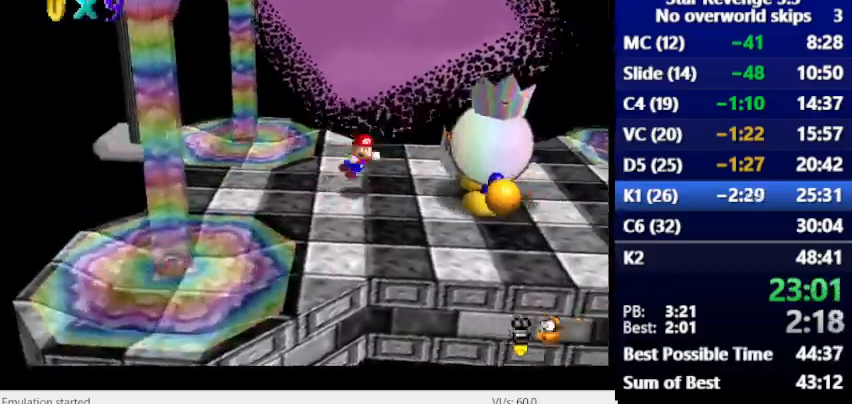
{"keys": [], "events": [[100, "space", "up"], [500, "num6", "up"]]}
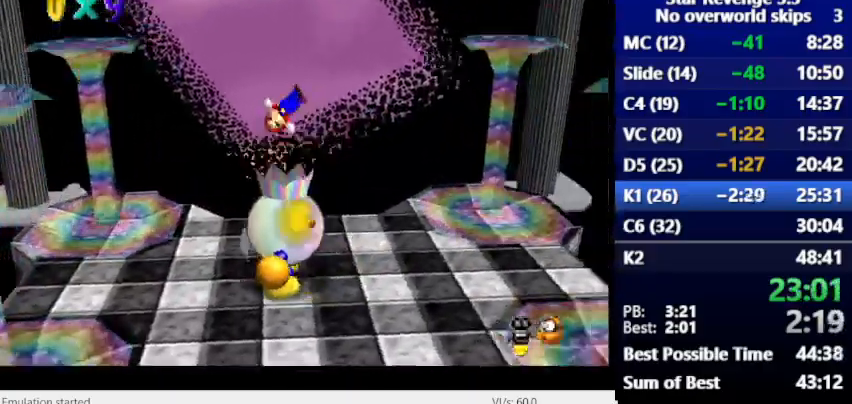
{"keys": [], "events": [[233, "num6", "down"], [333, "num6", "up"]]}
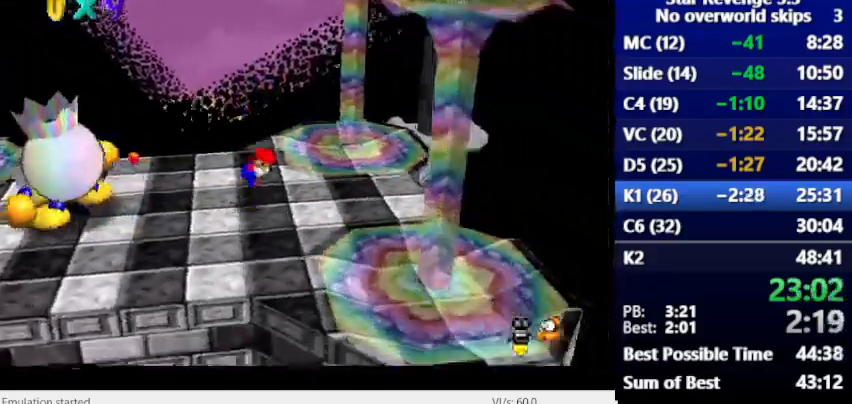
{"keys": ["space"], "events": [[333, "space", "down"]]}